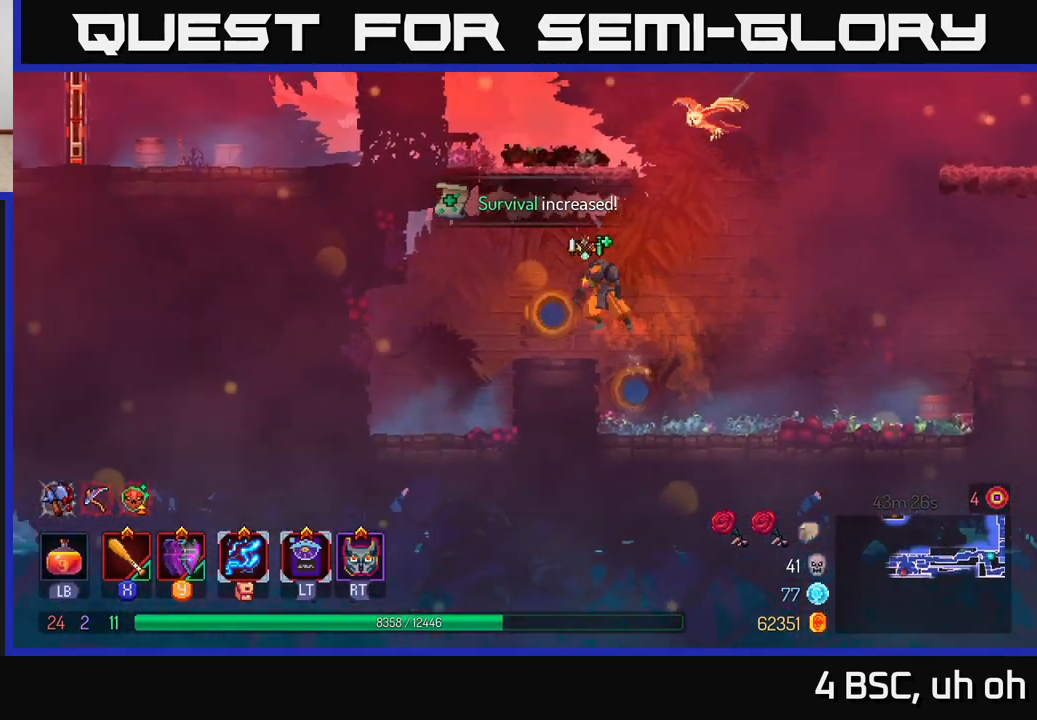
Gameplay with a controller (Xbox layout); each line is a JSON object with the inputs held at the frame after it. "events" lists button and stick changes between this image and that frame as [ms after this image, input, new state], when the widget could be followed in between. Not read: L3 R3.
{"buttons": ["A"], "left_stick": "center", "right_stick": "center", "events": [[67, "left_stick", "center"], [300, "A", "down"], [433, "A", "up"], [500, "A", "down"]]}
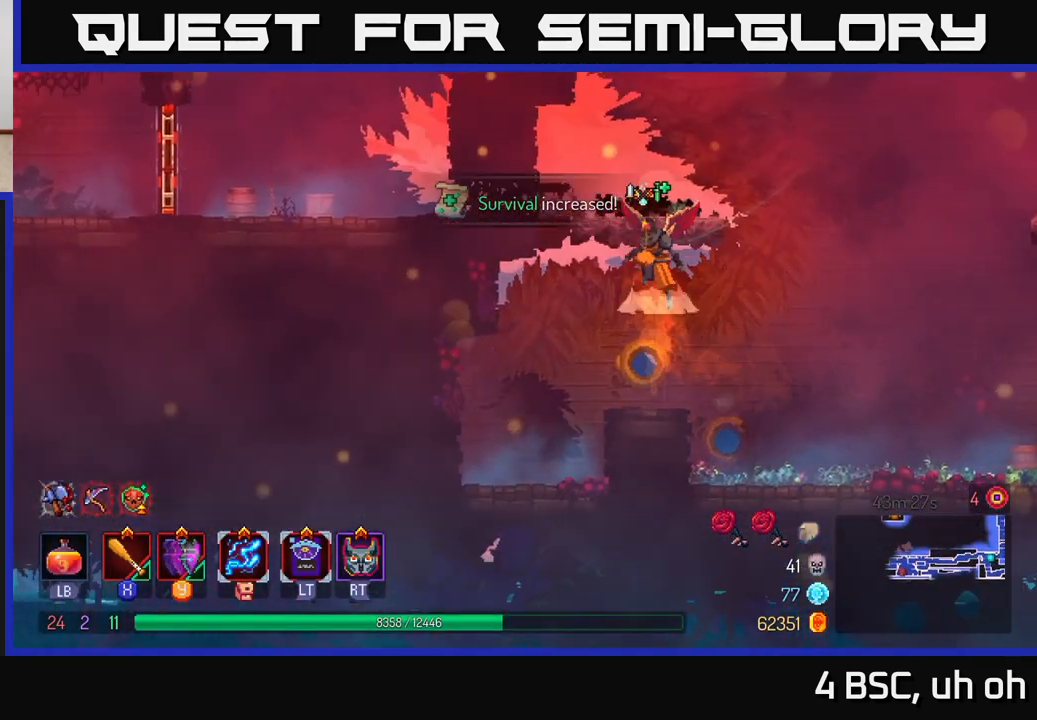
{"buttons": [], "left_stick": "left", "right_stick": "center", "events": [[133, "A", "up"], [150, "left_stick", "left"], [333, "B", "down"], [433, "B", "up"]]}
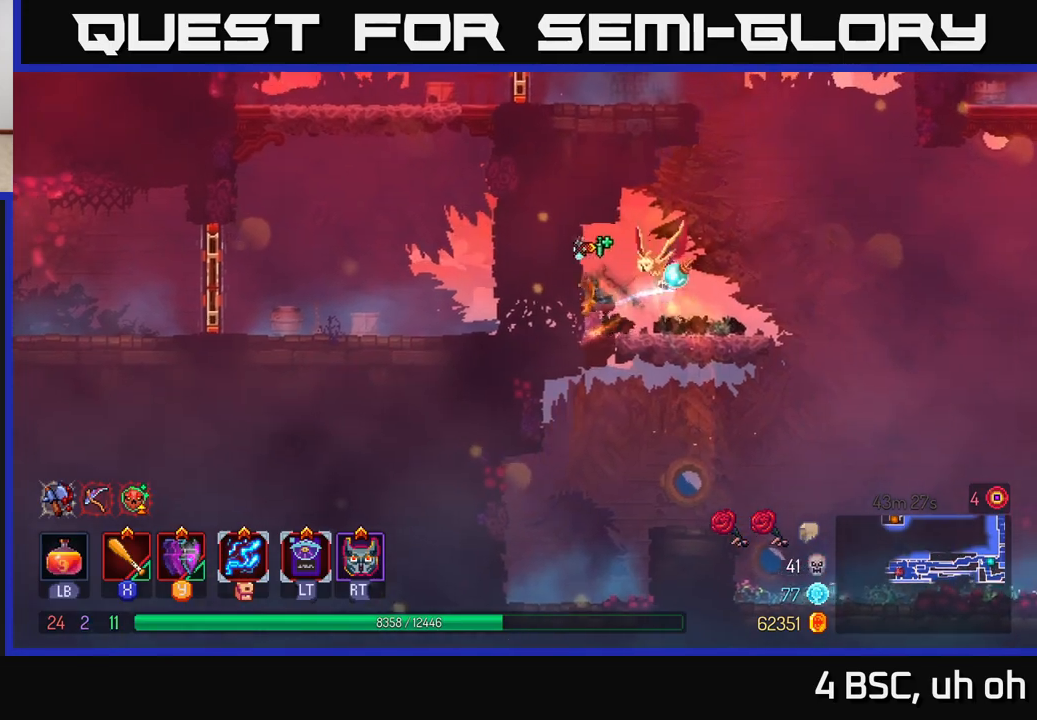
{"buttons": [], "left_stick": "left", "right_stick": "center", "events": []}
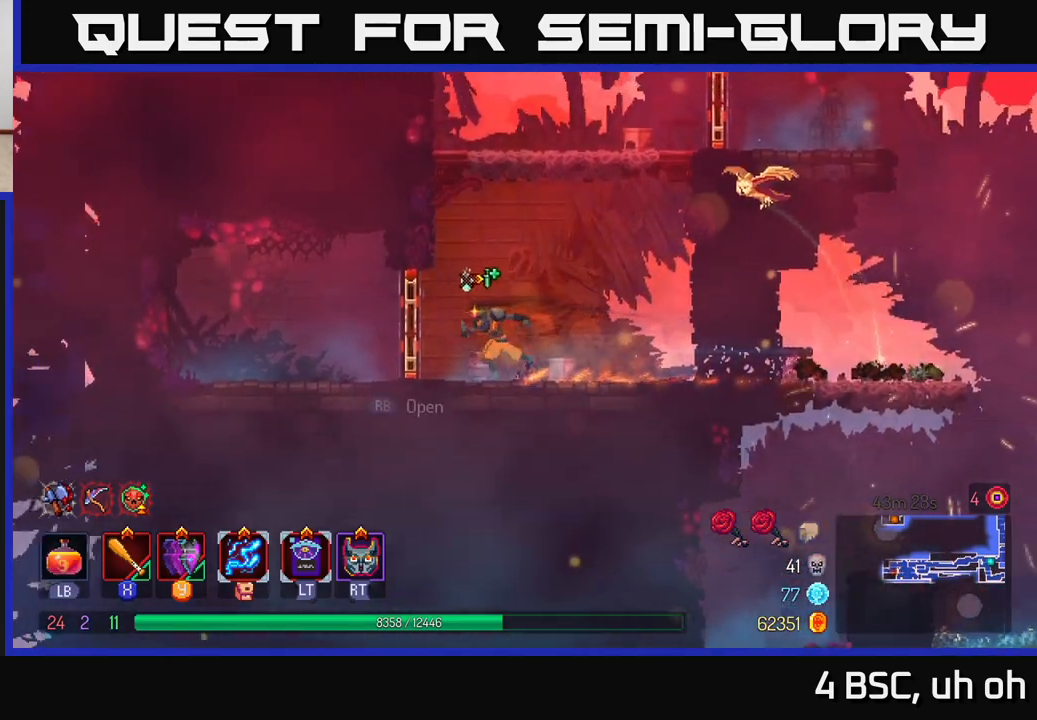
{"buttons": [], "left_stick": "right", "right_stick": "center", "events": [[133, "R1", "down"], [233, "R1", "up"], [267, "left_stick", "center"], [317, "left_stick", "right"]]}
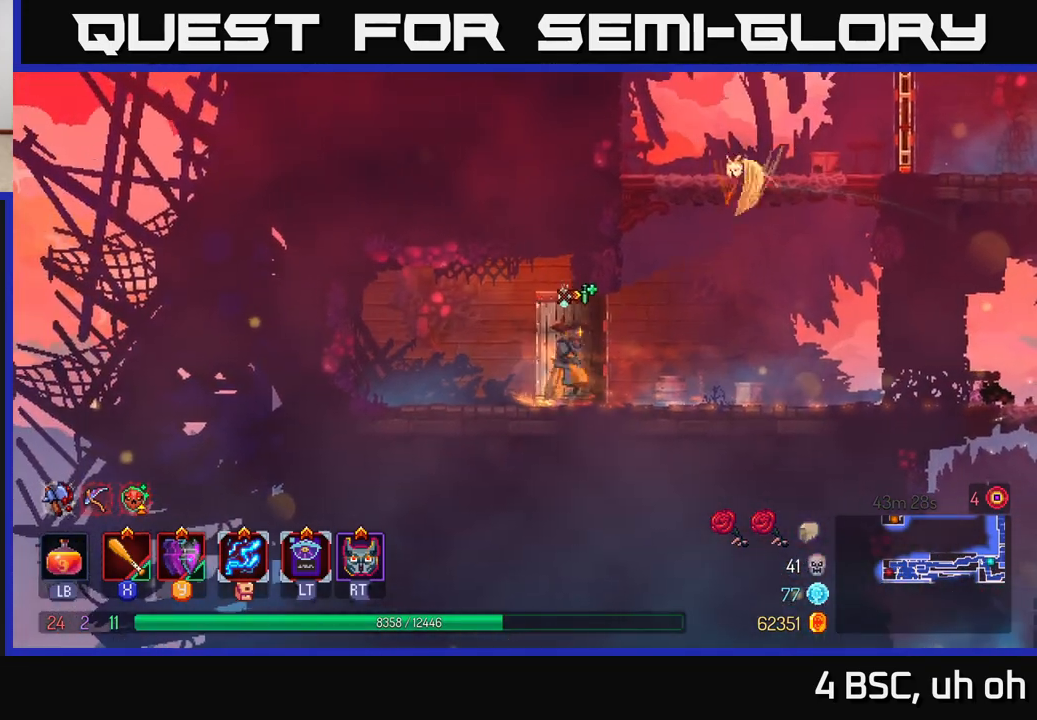
{"buttons": [], "left_stick": "right", "right_stick": "center", "events": [[100, "left_stick", "left"], [300, "left_stick", "right"]]}
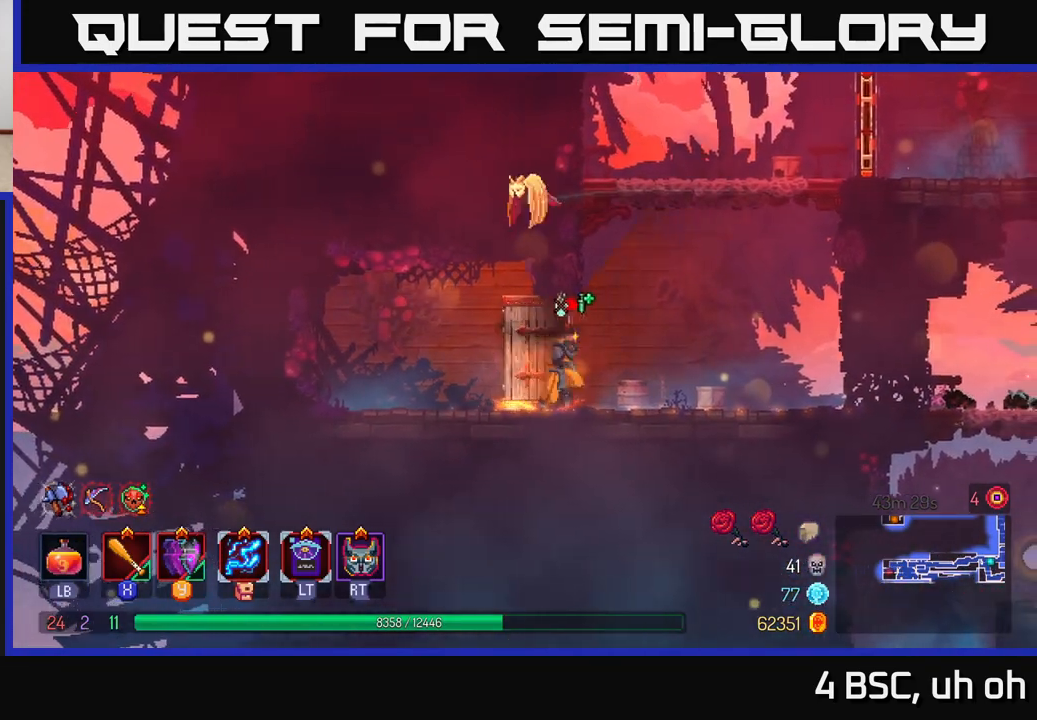
{"buttons": [], "left_stick": "right", "right_stick": "center", "events": [[83, "A", "down"], [200, "A", "up"], [267, "A", "down"], [450, "A", "up"]]}
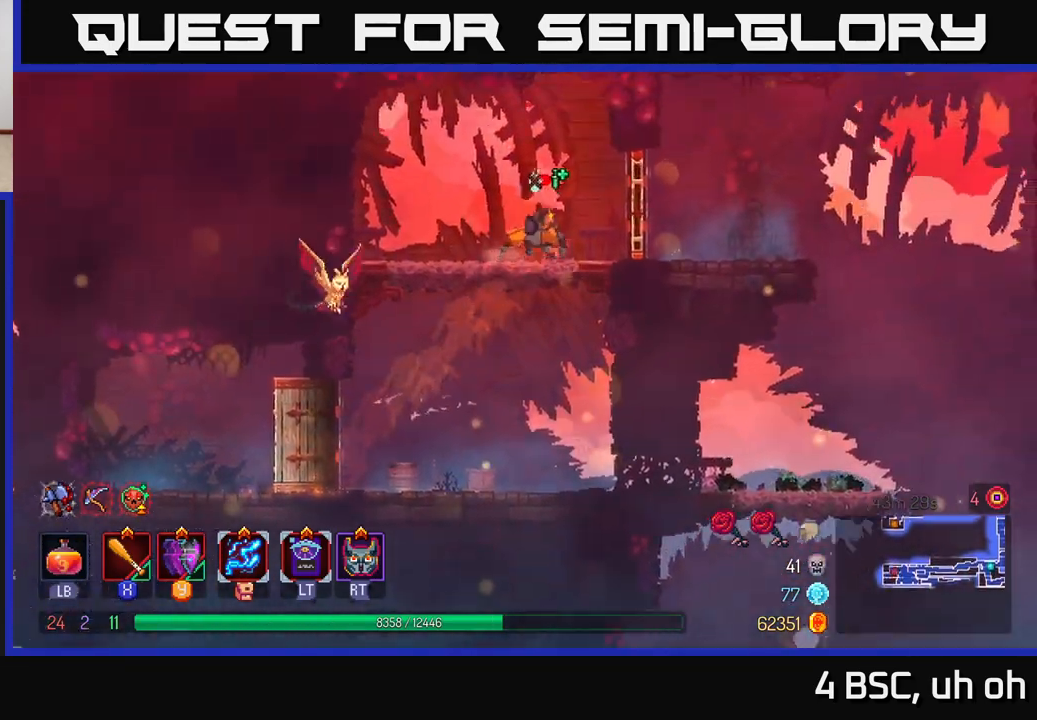
{"buttons": [], "left_stick": "right", "right_stick": "center", "events": [[133, "left_stick", "center"], [317, "left_stick", "right"]]}
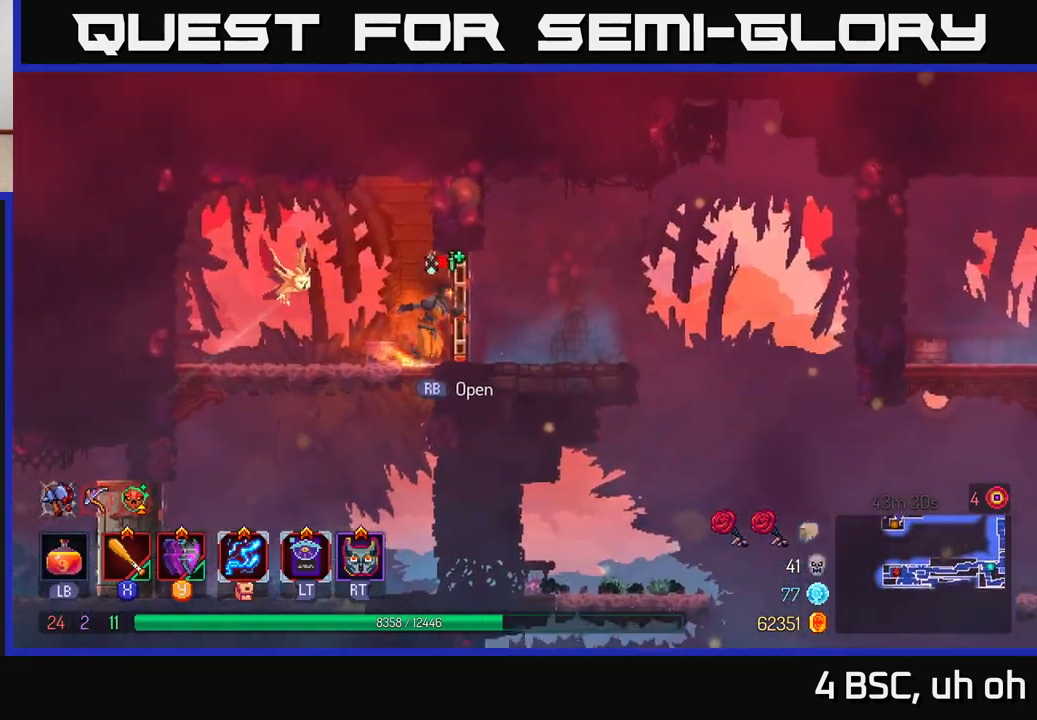
{"buttons": [], "left_stick": "right", "right_stick": "center", "events": [[150, "B", "down"], [283, "B", "up"]]}
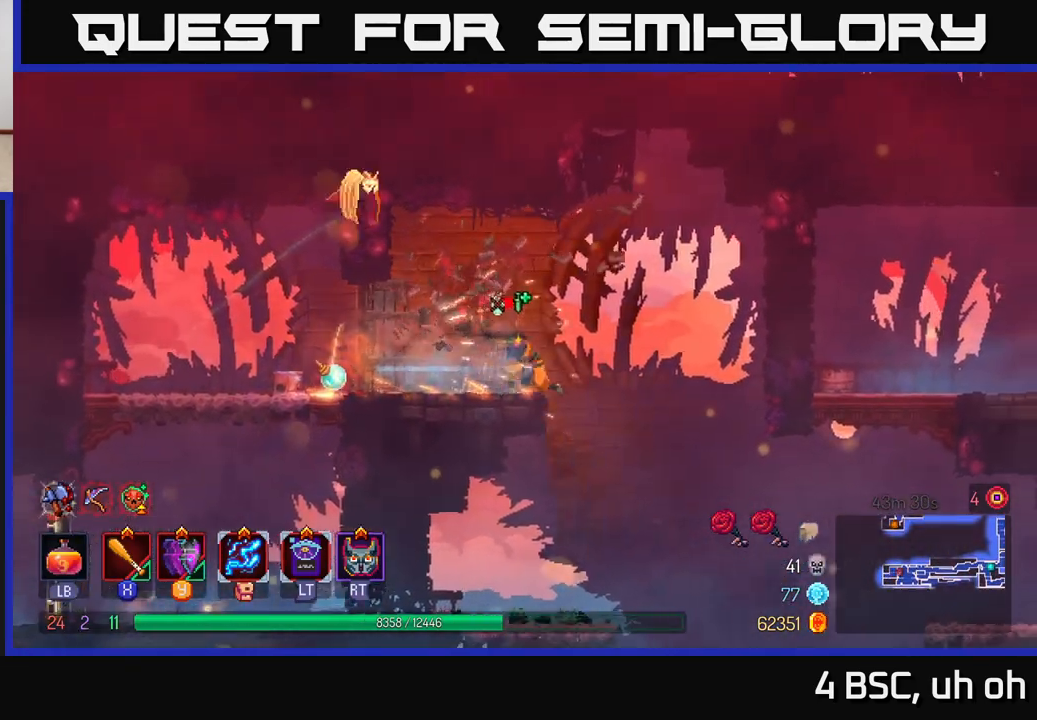
{"buttons": [], "left_stick": "center", "right_stick": "center", "events": [[250, "SELECT", "down"], [300, "left_stick", "center"], [383, "SELECT", "up"]]}
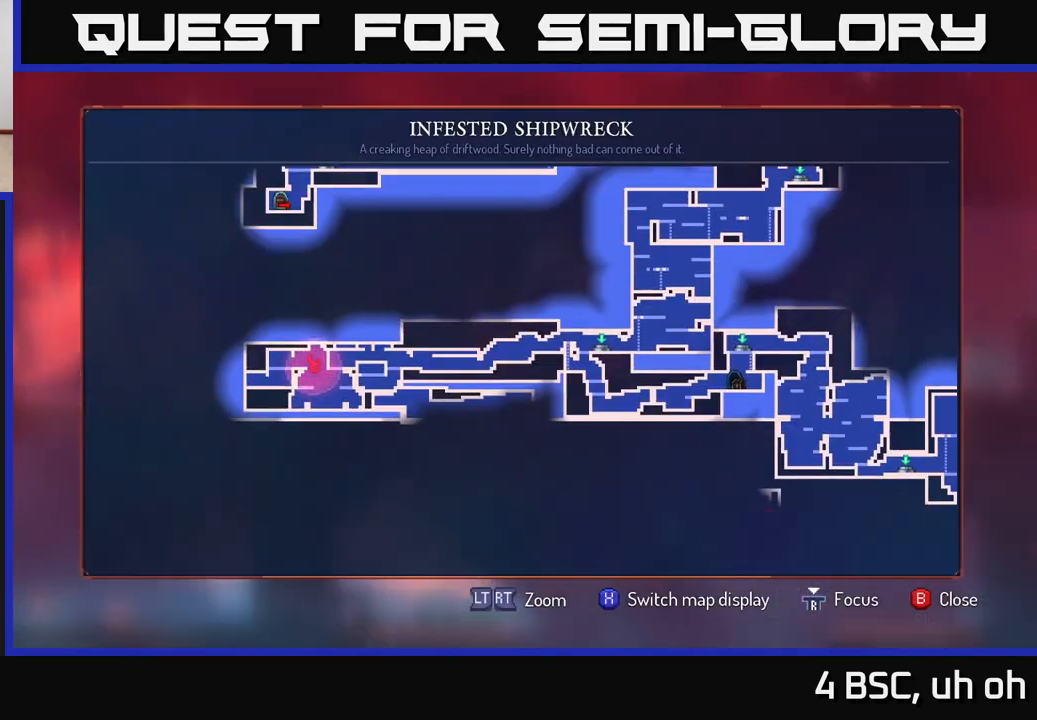
{"buttons": [], "left_stick": "center", "right_stick": "center", "events": []}
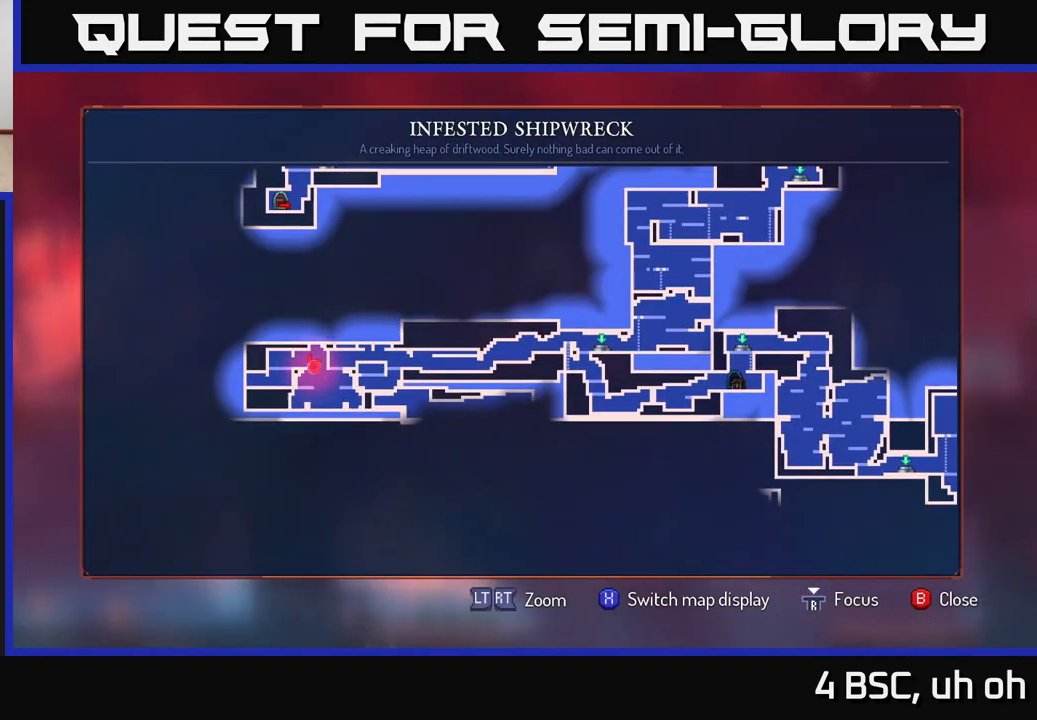
{"buttons": ["A"], "left_stick": "right", "right_stick": "center", "events": [[50, "SELECT", "down"], [133, "SELECT", "up"], [267, "left_stick", "right"], [467, "A", "down"]]}
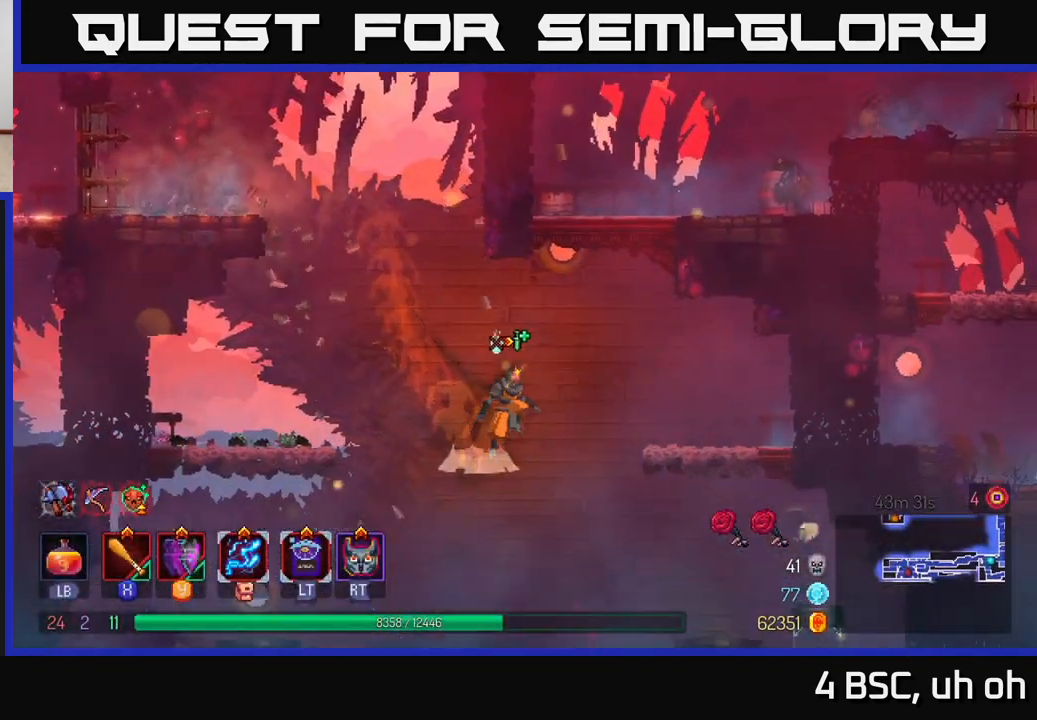
{"buttons": [], "left_stick": "center", "right_stick": "center", "events": [[67, "A", "up"], [317, "left_stick", "left"], [433, "left_stick", "center"]]}
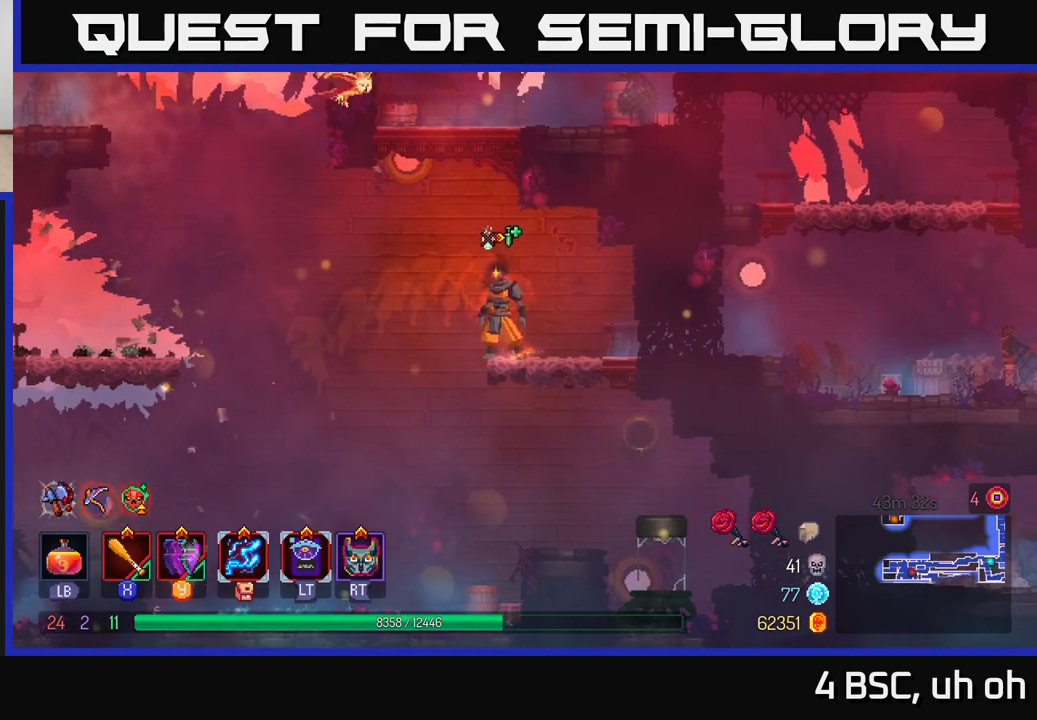
{"buttons": [], "left_stick": "right", "right_stick": "center", "events": [[67, "left_stick", "down"], [150, "A", "down"], [217, "A", "up"], [283, "left_stick", "center"], [383, "left_stick", "right"]]}
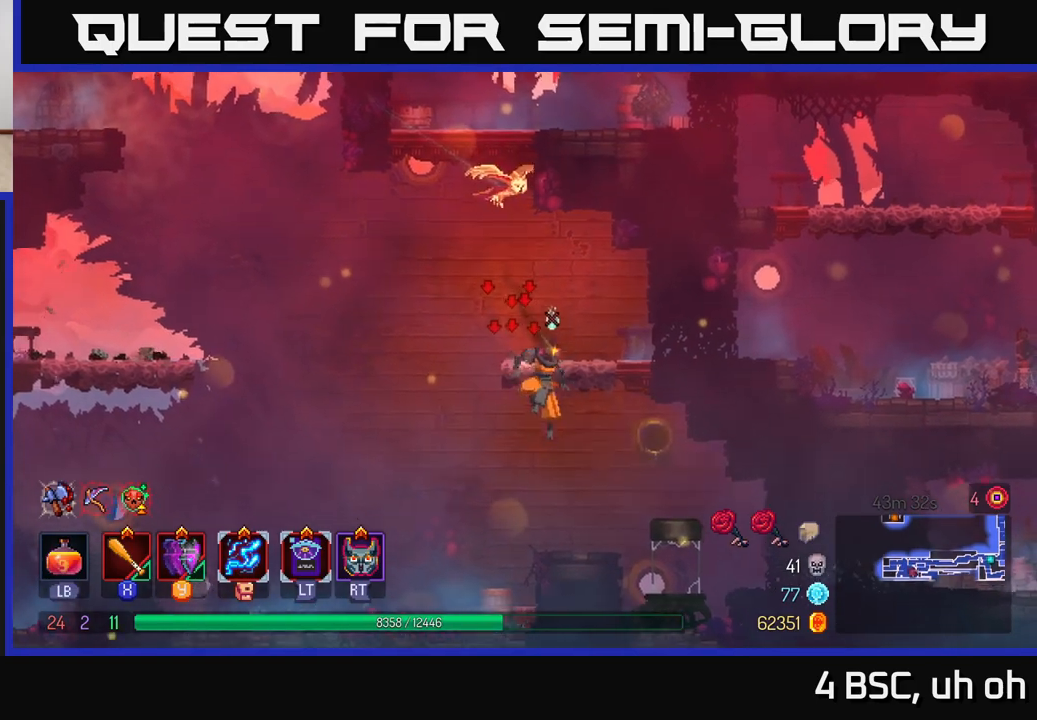
{"buttons": [], "left_stick": "right", "right_stick": "center", "events": [[300, "A", "down"], [350, "A", "up"]]}
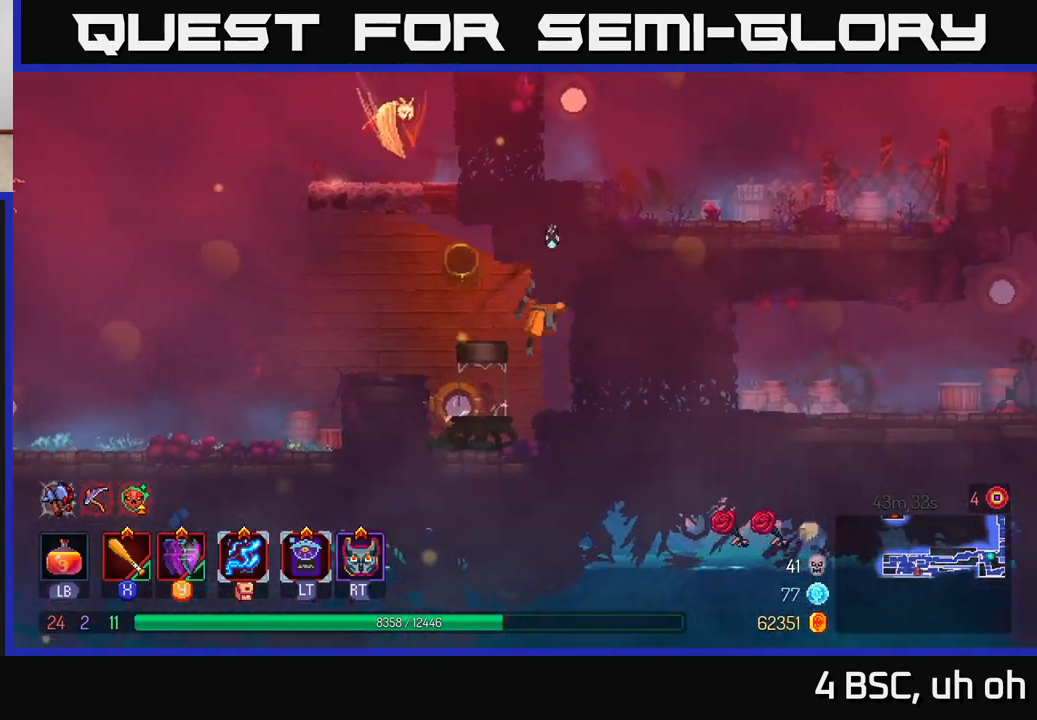
{"buttons": [], "left_stick": "right", "right_stick": "center", "events": [[33, "B", "down"], [133, "B", "up"]]}
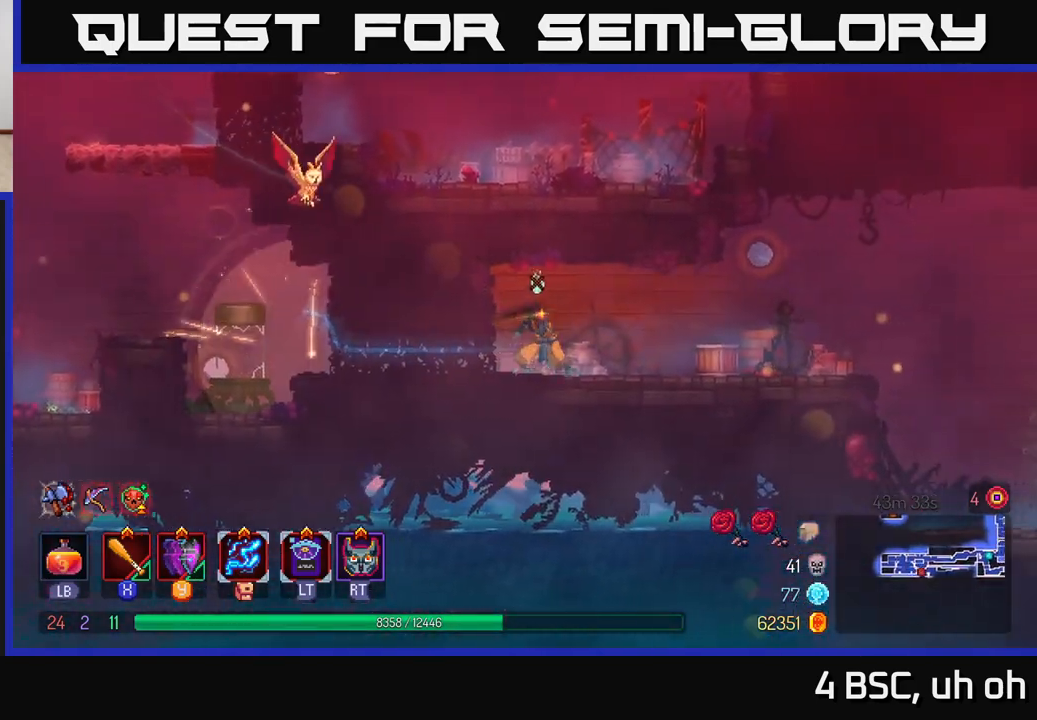
{"buttons": [], "left_stick": "right", "right_stick": "center", "events": []}
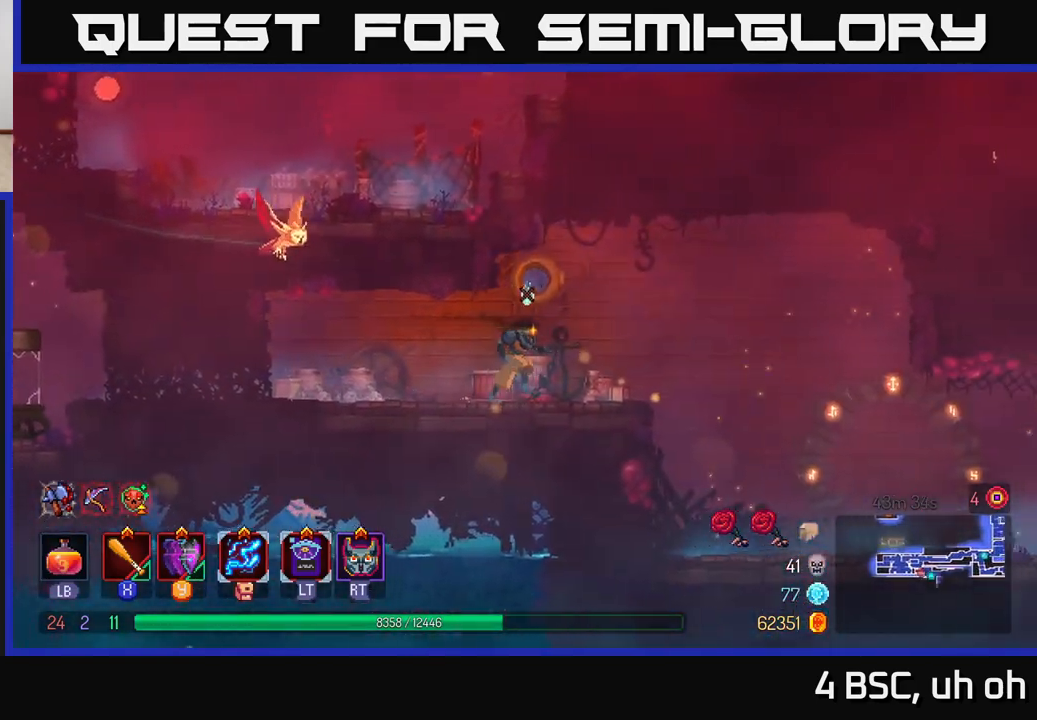
{"buttons": [], "left_stick": "right", "right_stick": "center", "events": []}
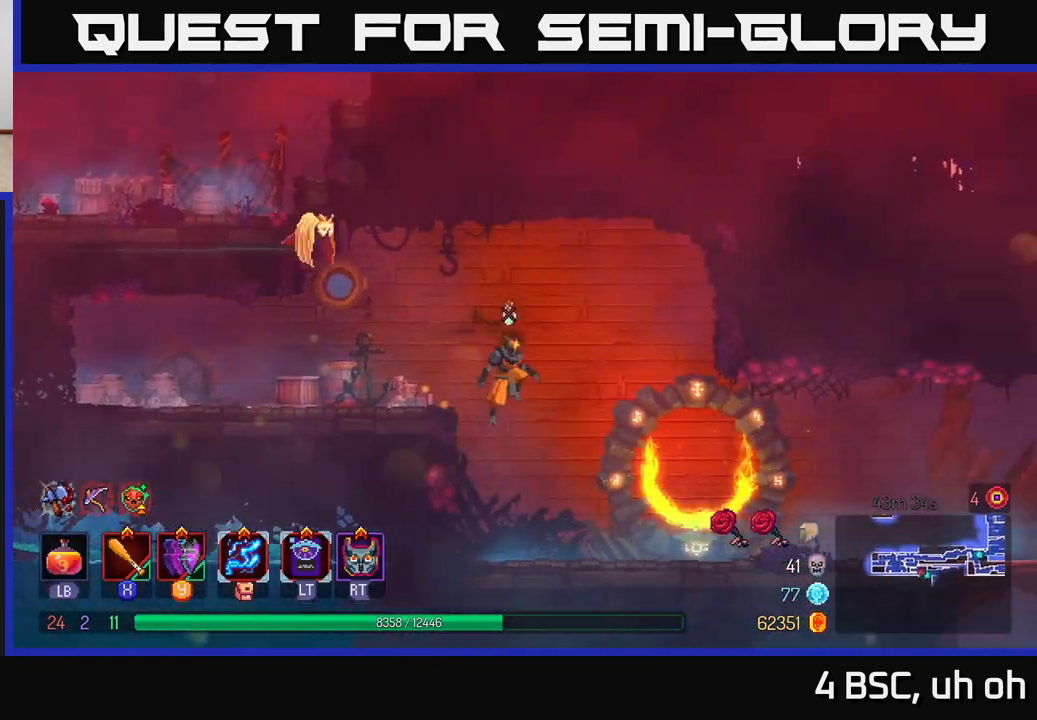
{"buttons": ["A"], "left_stick": "left", "right_stick": "center", "events": [[183, "left_stick", "left"], [383, "A", "down"]]}
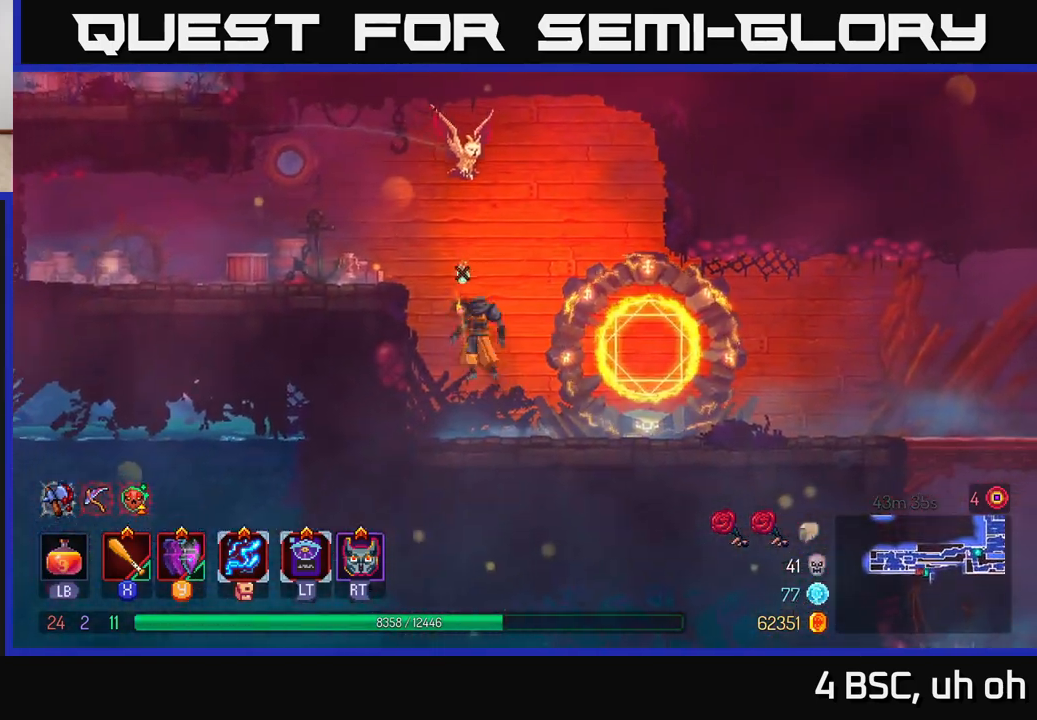
{"buttons": [], "left_stick": "left", "right_stick": "center", "events": [[33, "A", "up"]]}
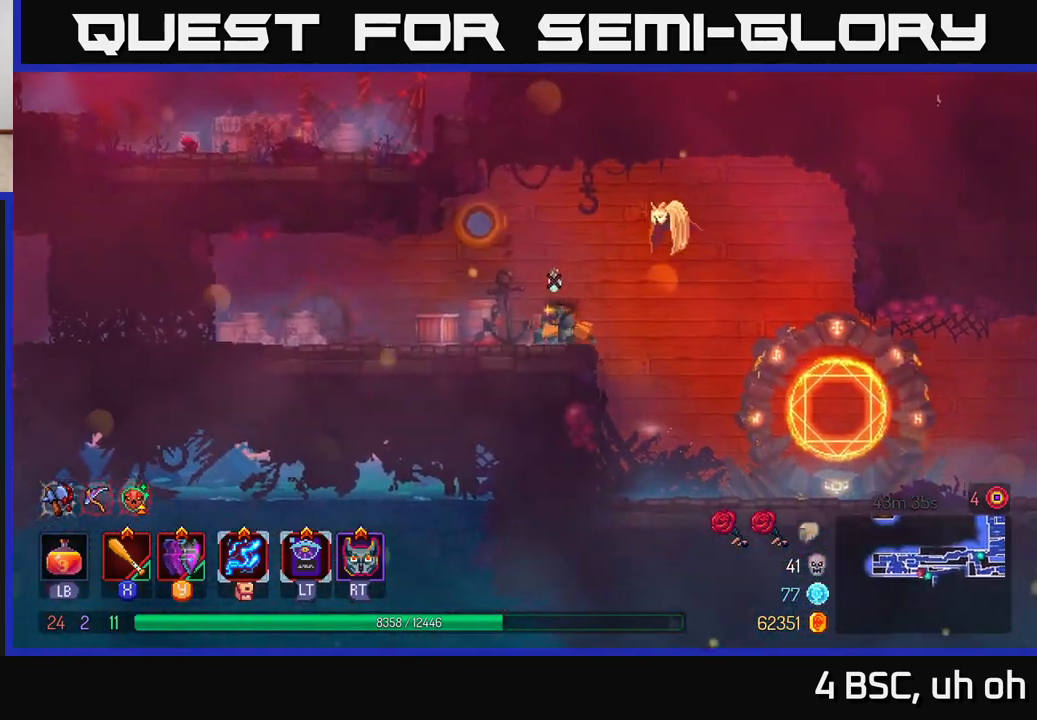
{"buttons": [], "left_stick": "left", "right_stick": "center", "events": []}
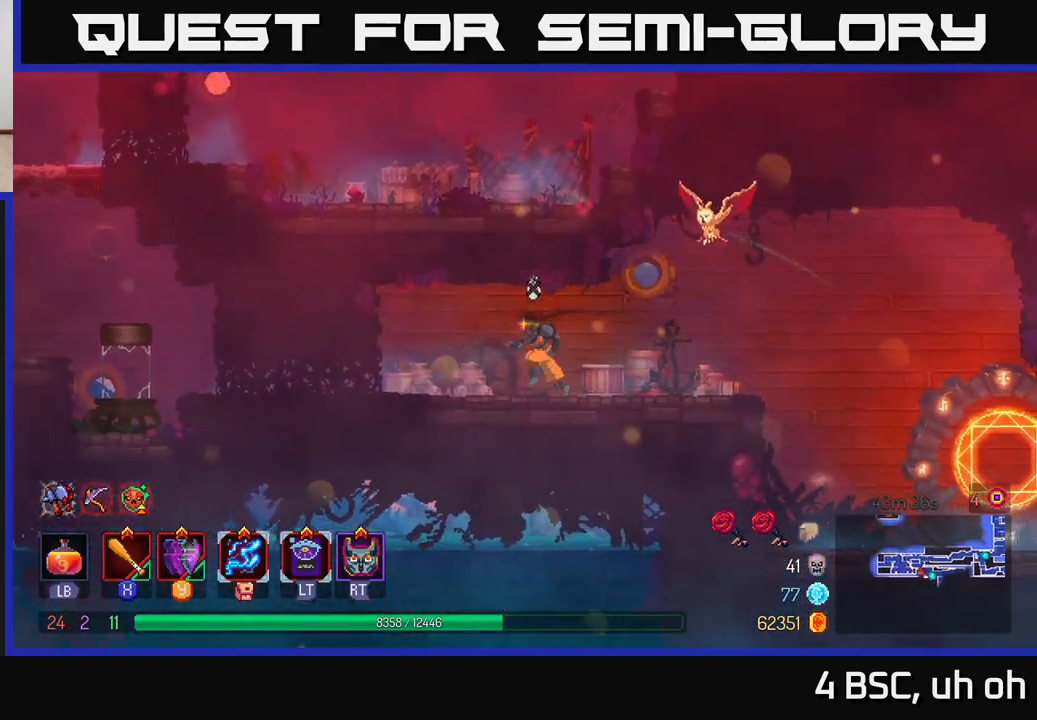
{"buttons": [], "left_stick": "left", "right_stick": "center", "events": [[283, "B", "down"], [467, "B", "up"]]}
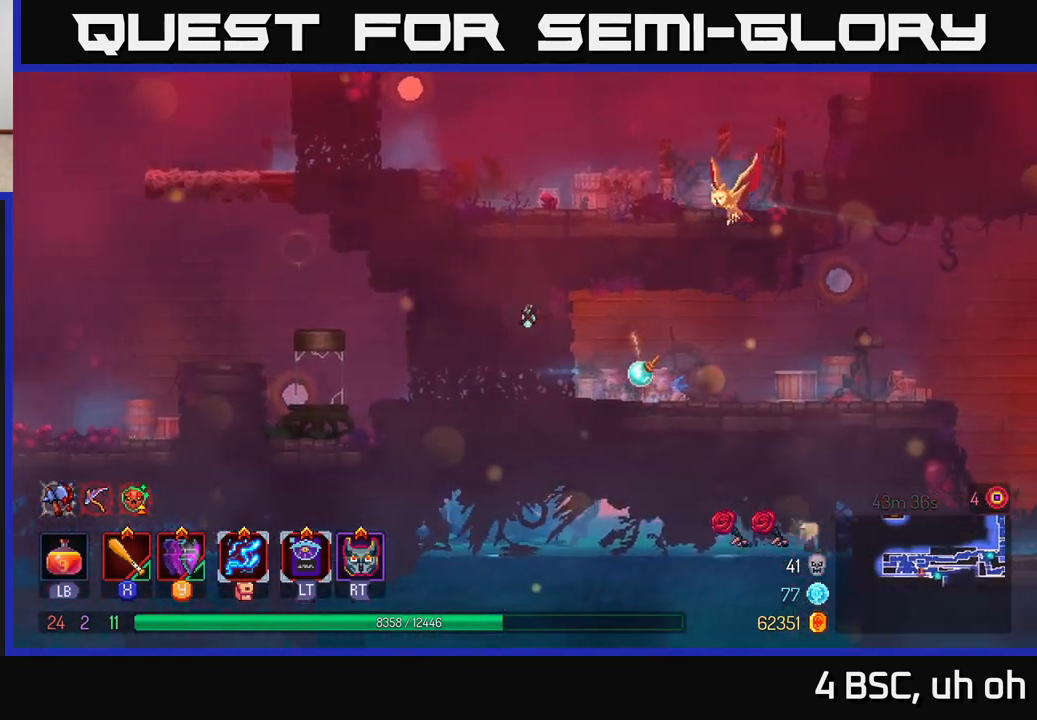
{"buttons": ["X"], "left_stick": "right", "right_stick": "center", "events": [[417, "left_stick", "right"], [483, "X", "down"]]}
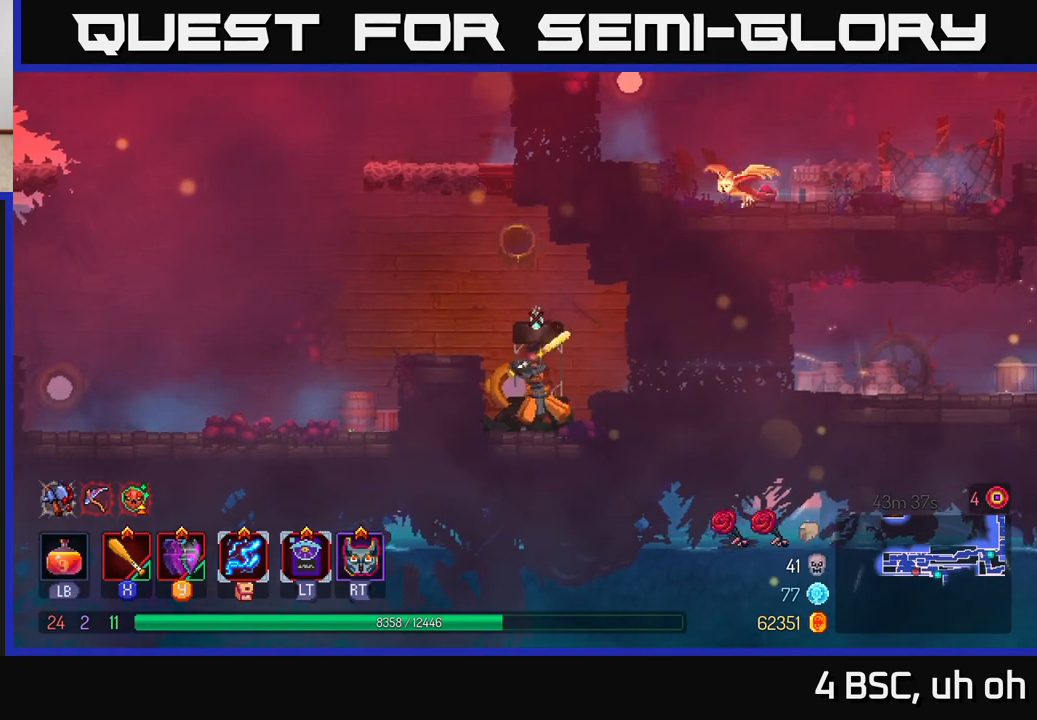
{"buttons": ["A"], "left_stick": "right", "right_stick": "center", "events": [[100, "X", "up"], [150, "left_stick", "center"], [400, "left_stick", "right"], [450, "A", "down"]]}
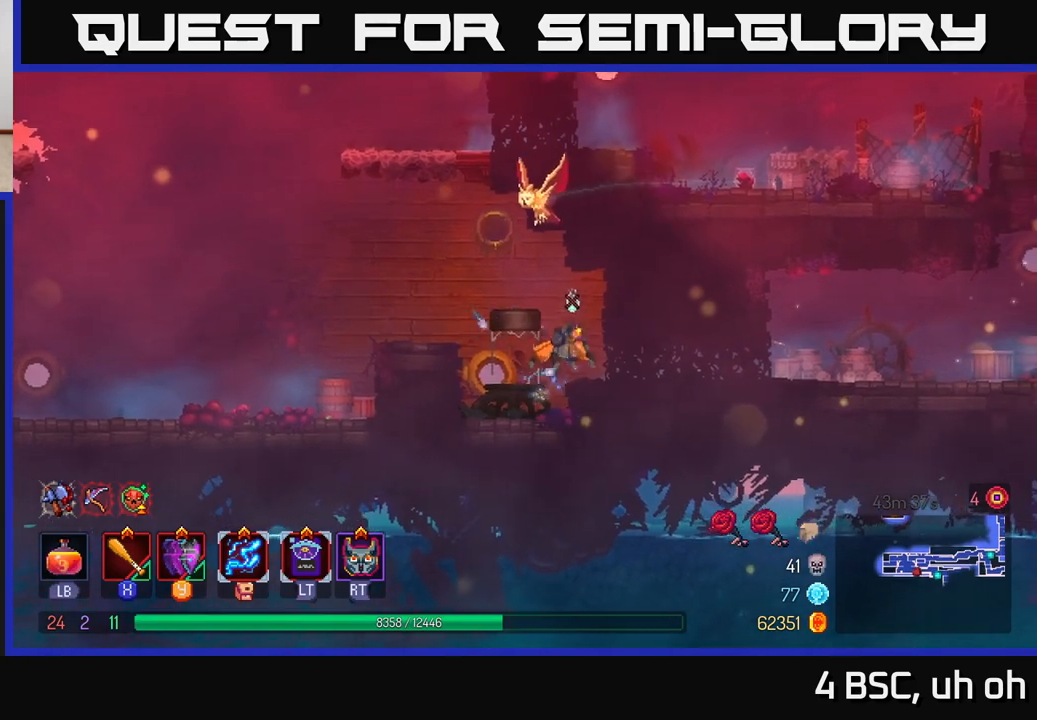
{"buttons": [], "left_stick": "right", "right_stick": "center", "events": [[50, "A", "up"], [233, "B", "down"], [333, "B", "up"]]}
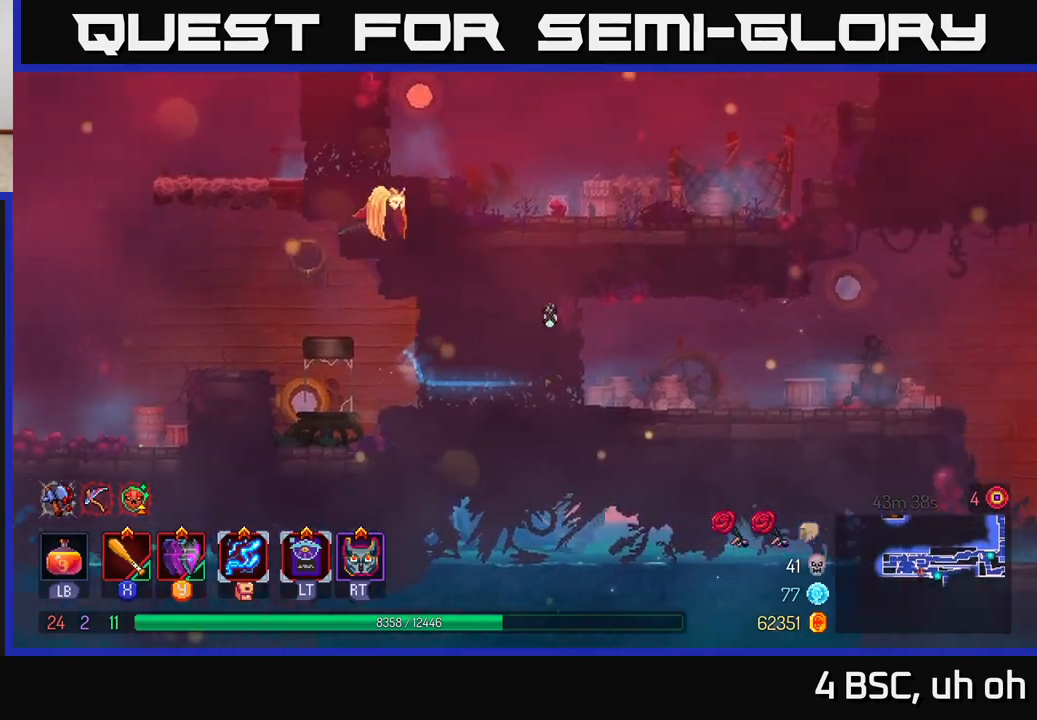
{"buttons": [], "left_stick": "right", "right_stick": "center", "events": [[183, "A", "down"], [350, "A", "up"]]}
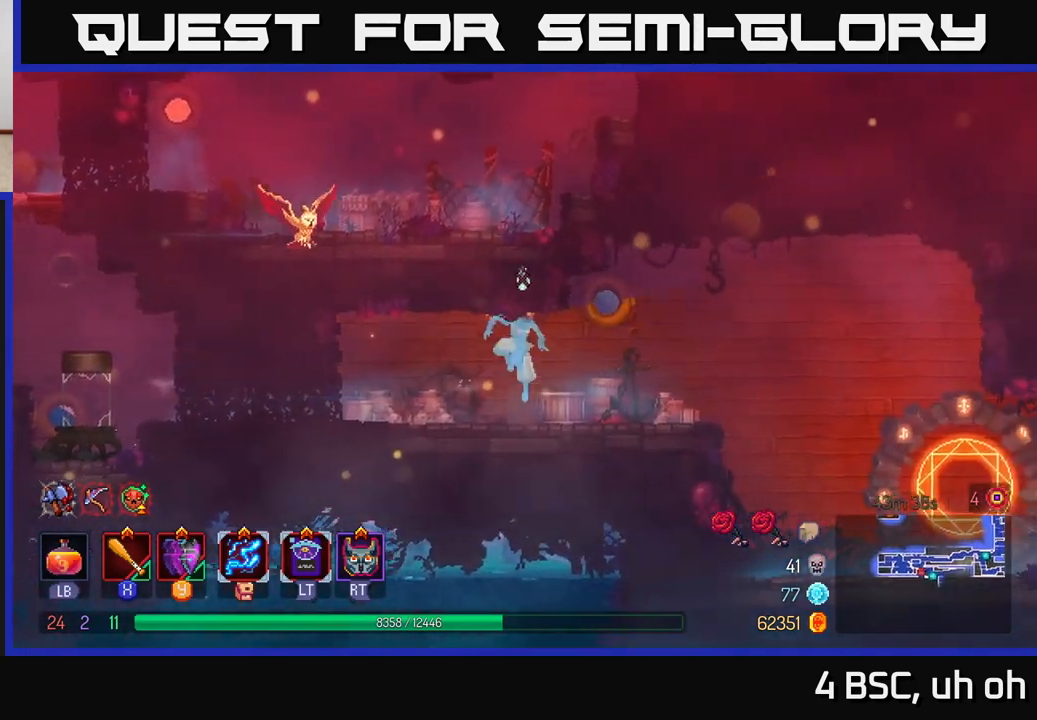
{"buttons": [], "left_stick": "right", "right_stick": "center", "events": [[417, "A", "down"], [500, "A", "up"]]}
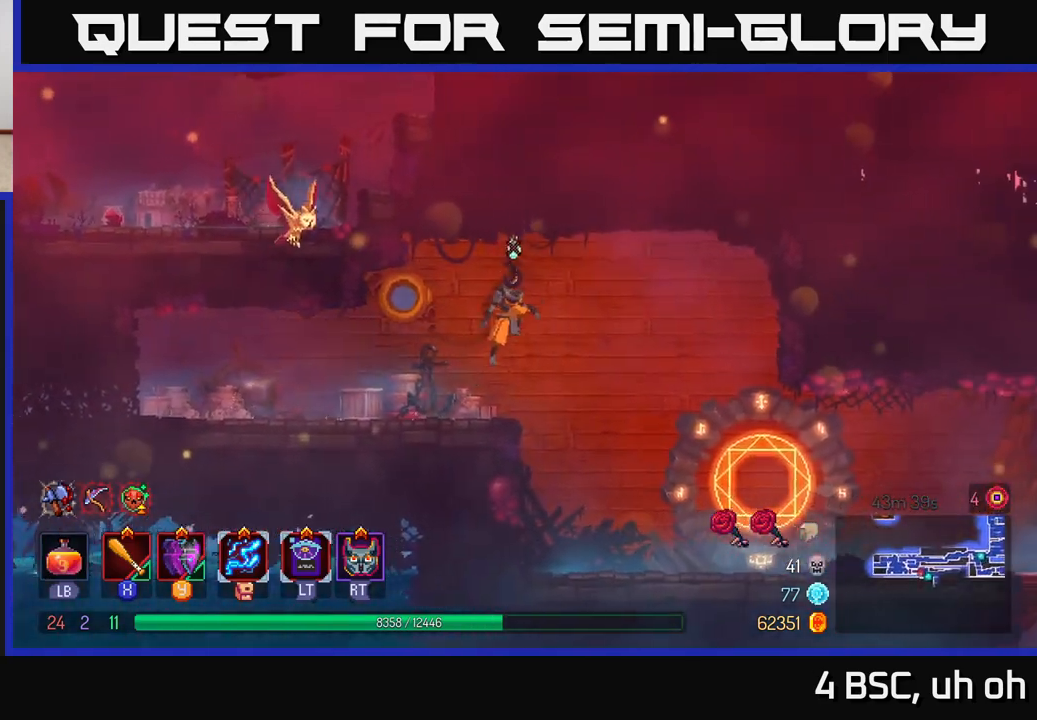
{"buttons": [], "left_stick": "right", "right_stick": "center", "events": []}
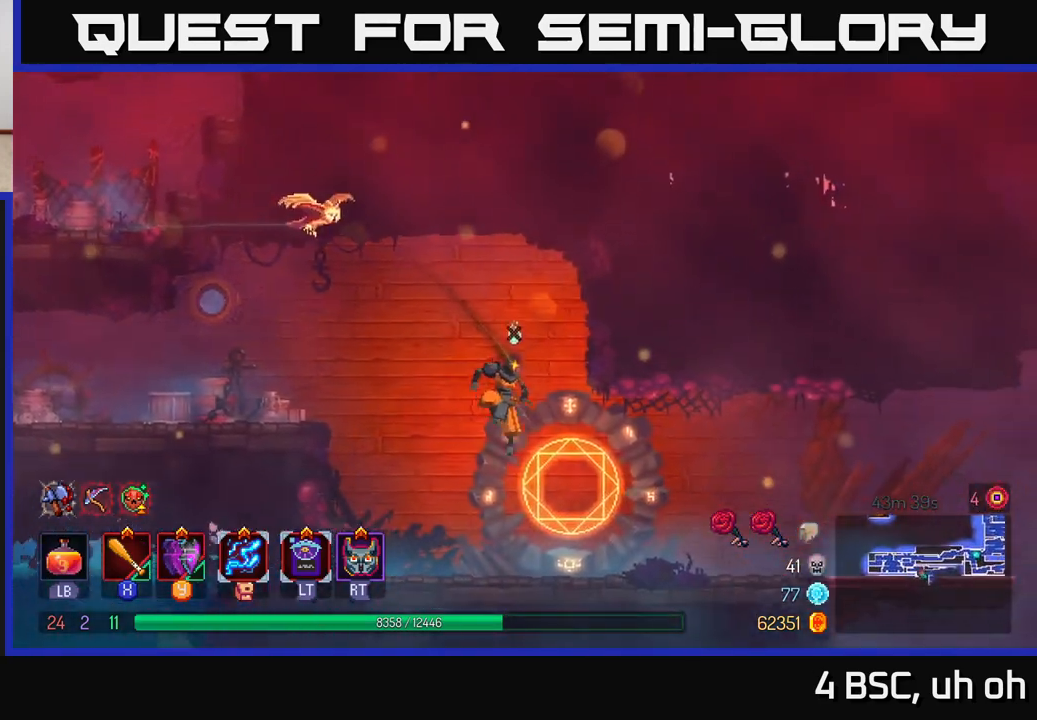
{"buttons": [], "left_stick": "right", "right_stick": "center", "events": [[167, "B", "down"], [333, "B", "up"]]}
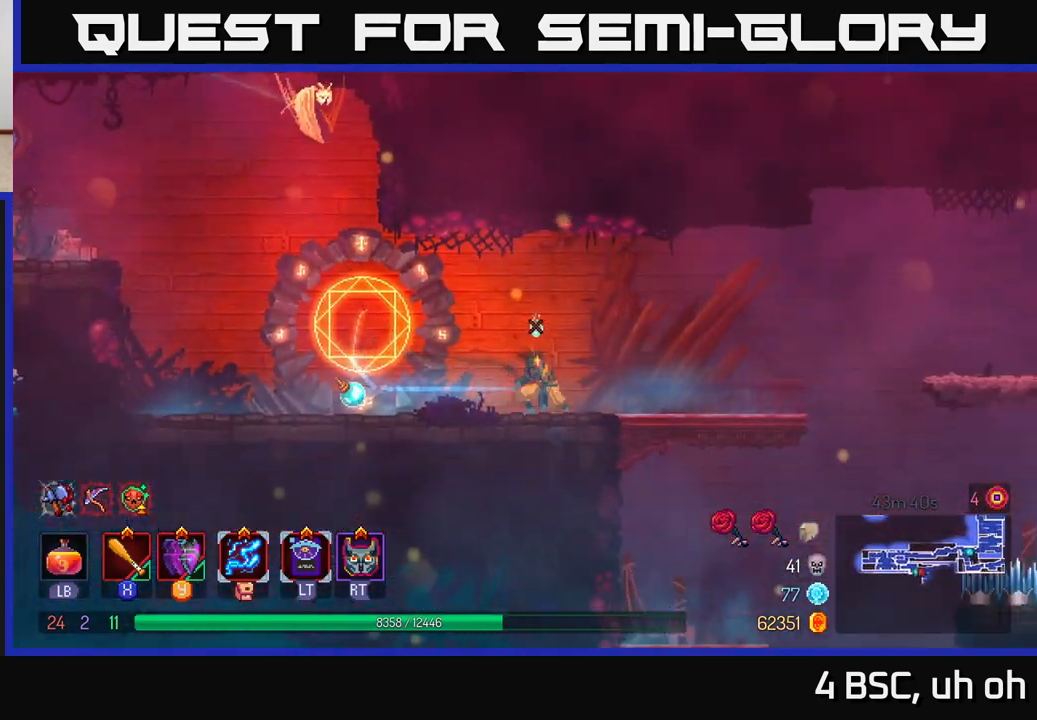
{"buttons": [], "left_stick": "right", "right_stick": "center", "events": []}
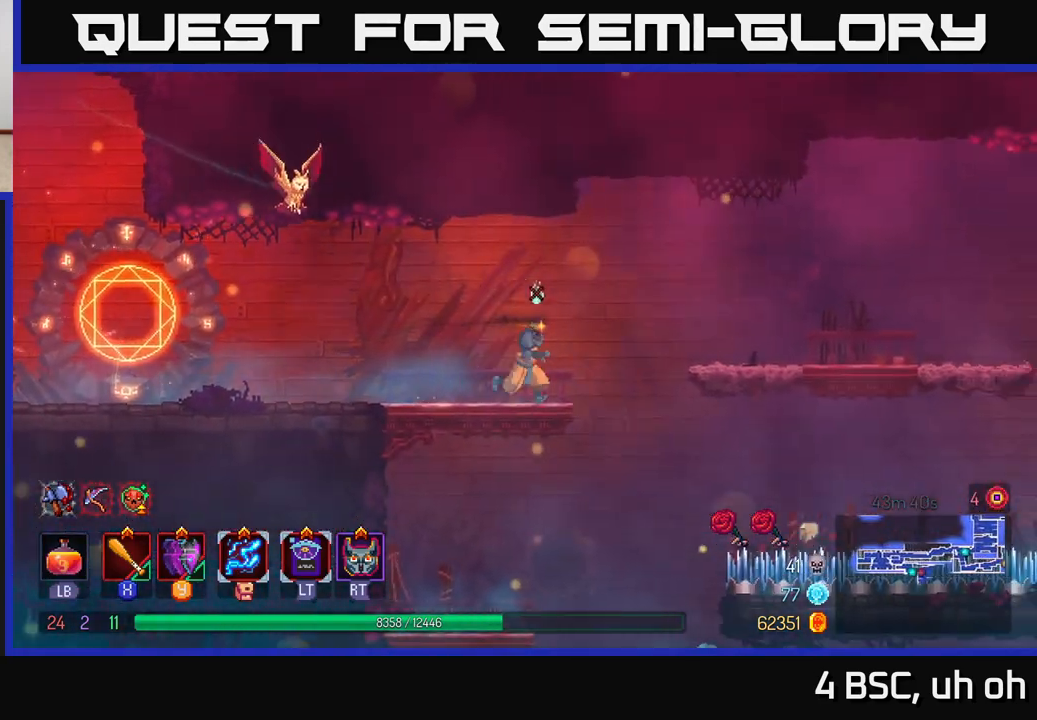
{"buttons": ["B"], "left_stick": "right", "right_stick": "center", "events": [[67, "A", "down"], [267, "A", "up"], [450, "B", "down"]]}